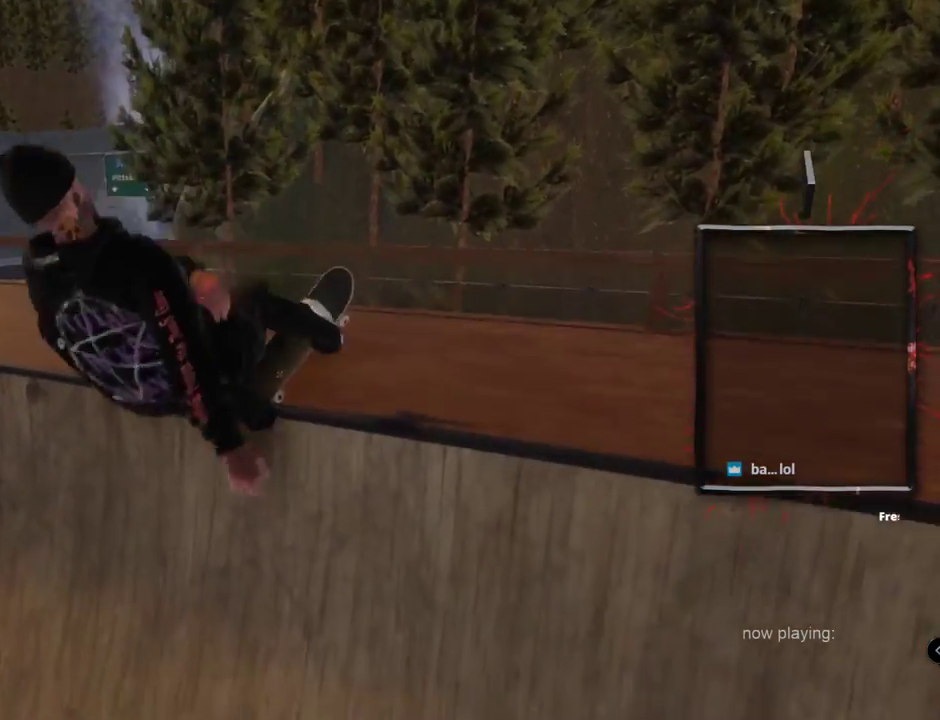
Gameplay with a controller (Xbox layout); each line is a JSON object with the inputs held at the frame after it. "events" lists button and stick changes between this image and that frame as [ms after this image, input, new state], when the widget could be followed in between. Not read: L3 R3 SELECT START.
{"buttons": [], "left_stick": "center", "right_stick": "up"}
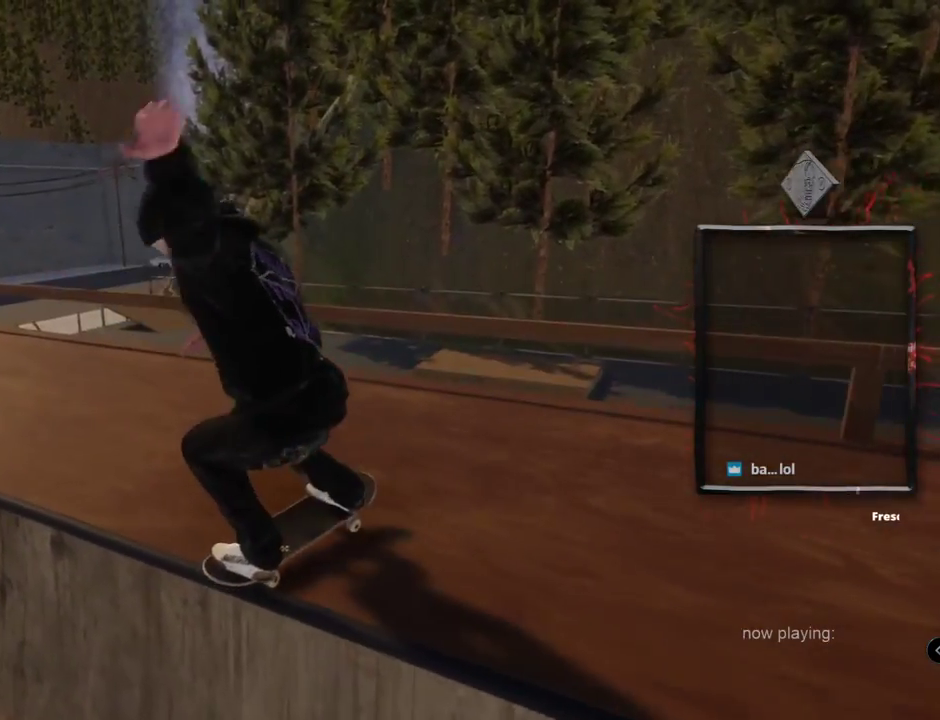
{"buttons": ["L2"], "left_stick": "center", "right_stick": "center", "events": [[34, "left_stick", "up"], [117, "L2", "down"], [134, "right_stick", "down"], [150, "left_stick", "down"], [267, "right_stick", "center"], [284, "left_stick", "center"]]}
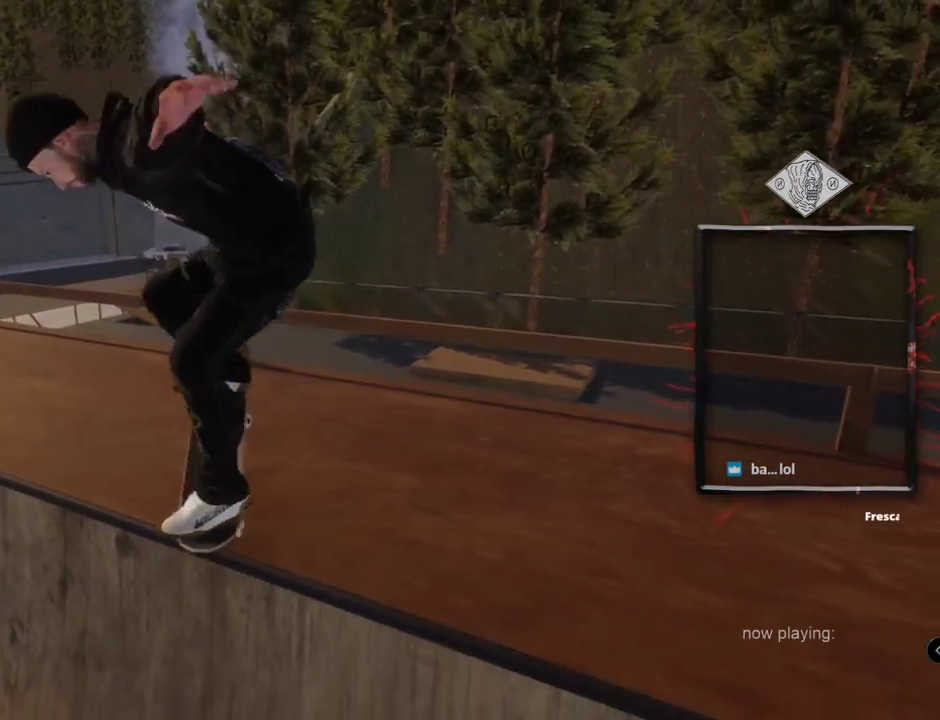
{"buttons": [], "left_stick": "center", "right_stick": "center", "events": [[67, "L2", "up"], [167, "L2", "down"], [417, "L2", "up"]]}
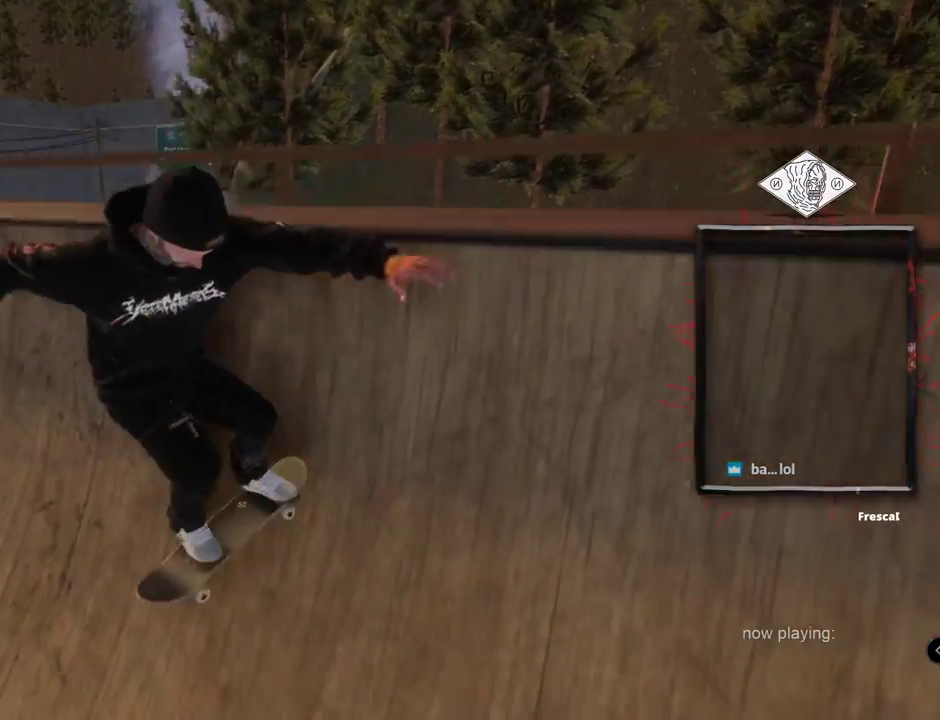
{"buttons": ["X"], "left_stick": "right", "right_stick": "center", "events": [[117, "X", "down"], [501, "left_stick", "right"]]}
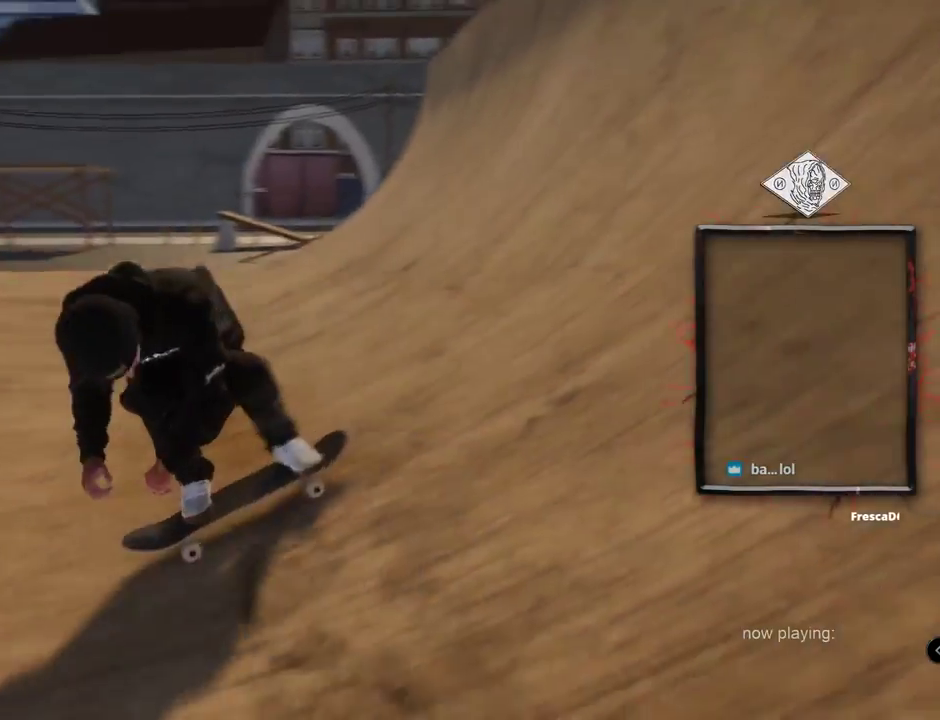
{"buttons": ["X", "R2"], "left_stick": "center", "right_stick": "center"}
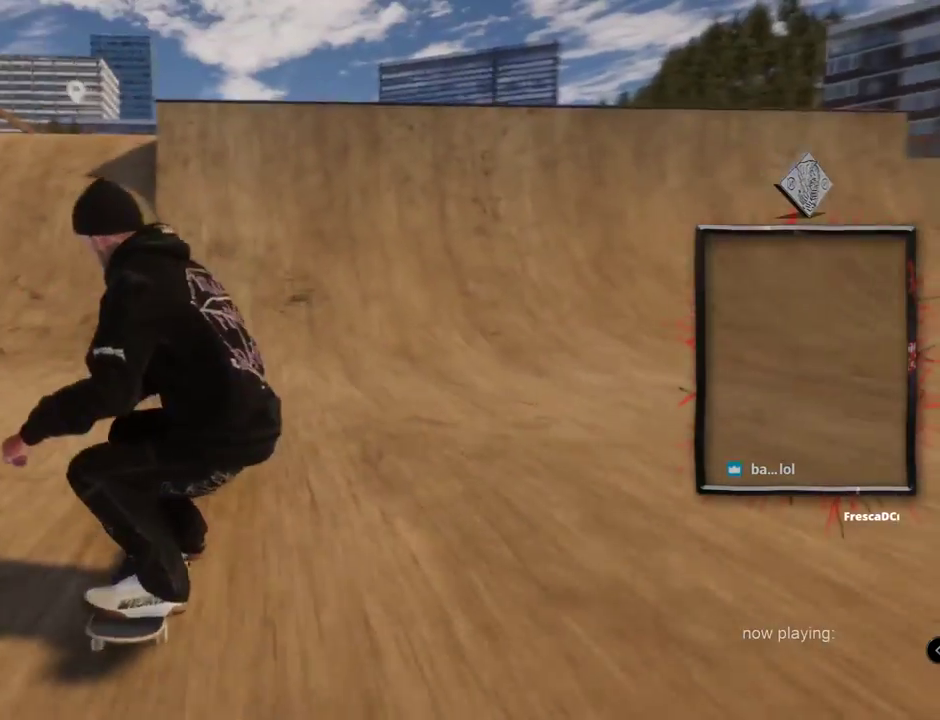
{"buttons": ["X", "R2"], "left_stick": "center", "right_stick": "center"}